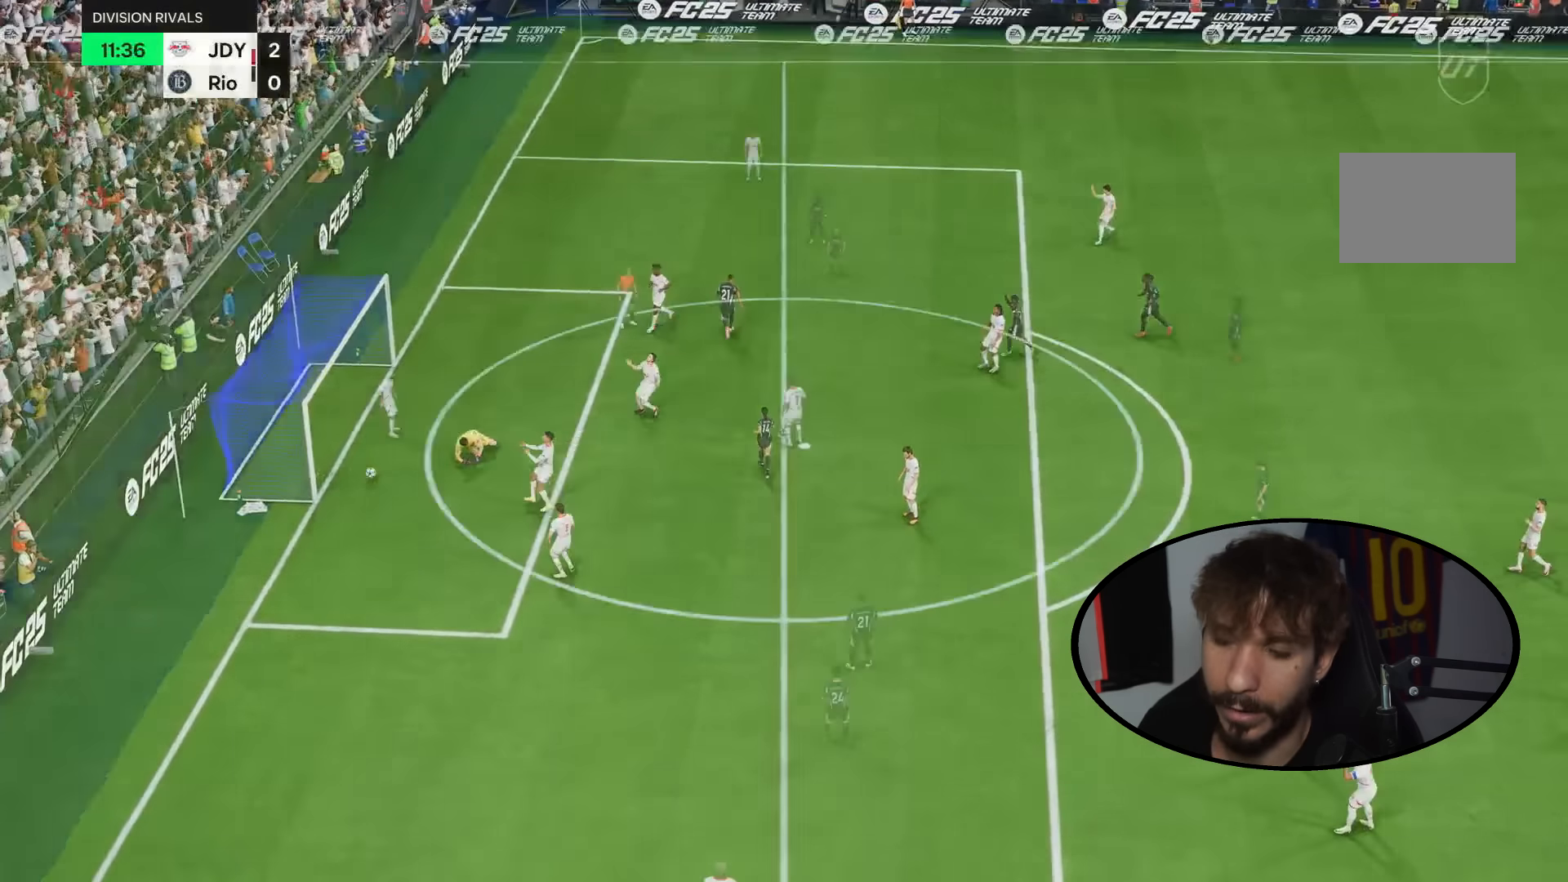
Gameplay with a controller (PlayStation layout); each line is a JSON object with the inputs held at the frame after it. "events" lists button and stick changes between this image and that frame as [ms after this image, input, new state], when the widget could be followed in between. Not read: L1 L3 R1 R2 R3 START.
{"buttons": [], "left_stick": "center", "right_stick": "center", "events": [[33, "DPAD_UP", "up"]]}
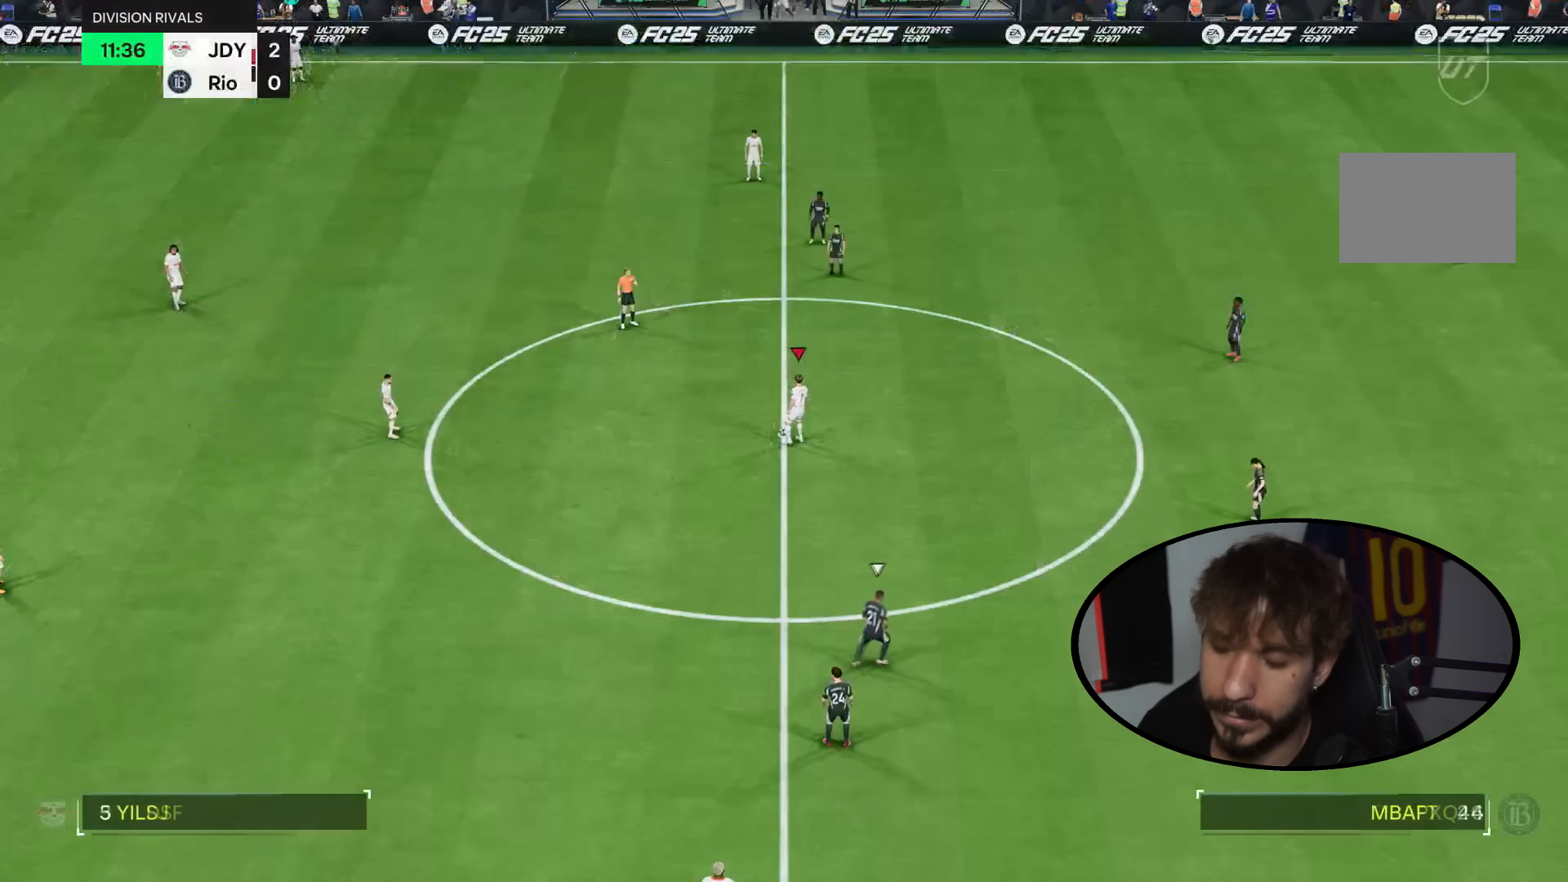
{"buttons": [], "left_stick": "left", "right_stick": "center", "events": [[200, "CROSS", "down"], [200, "left_stick", "left"], [334, "CROSS", "up"]]}
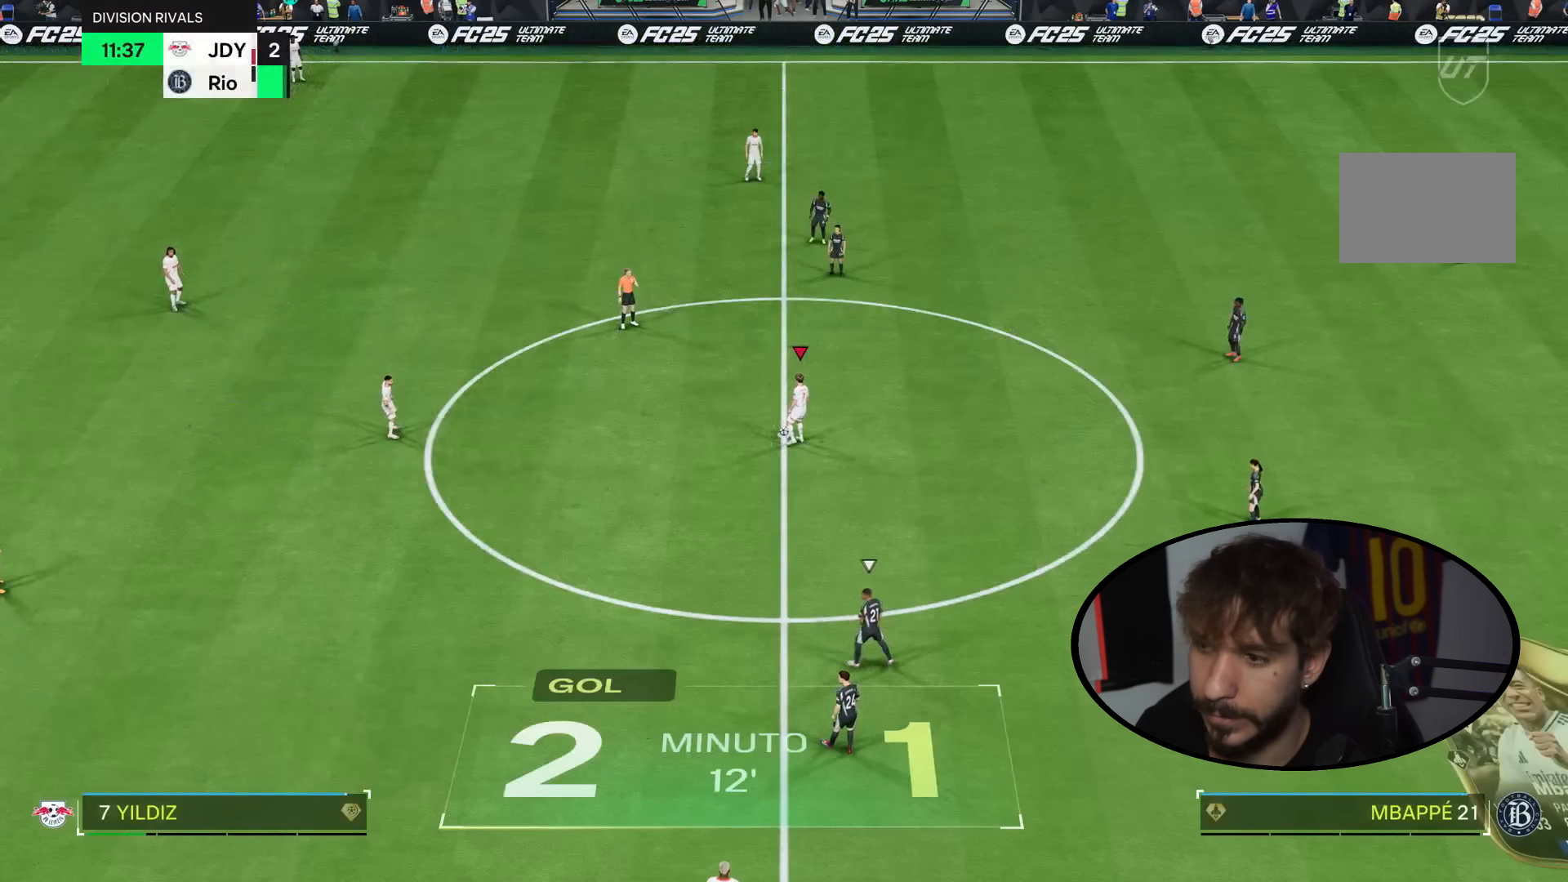
{"buttons": [], "left_stick": "center", "right_stick": "center"}
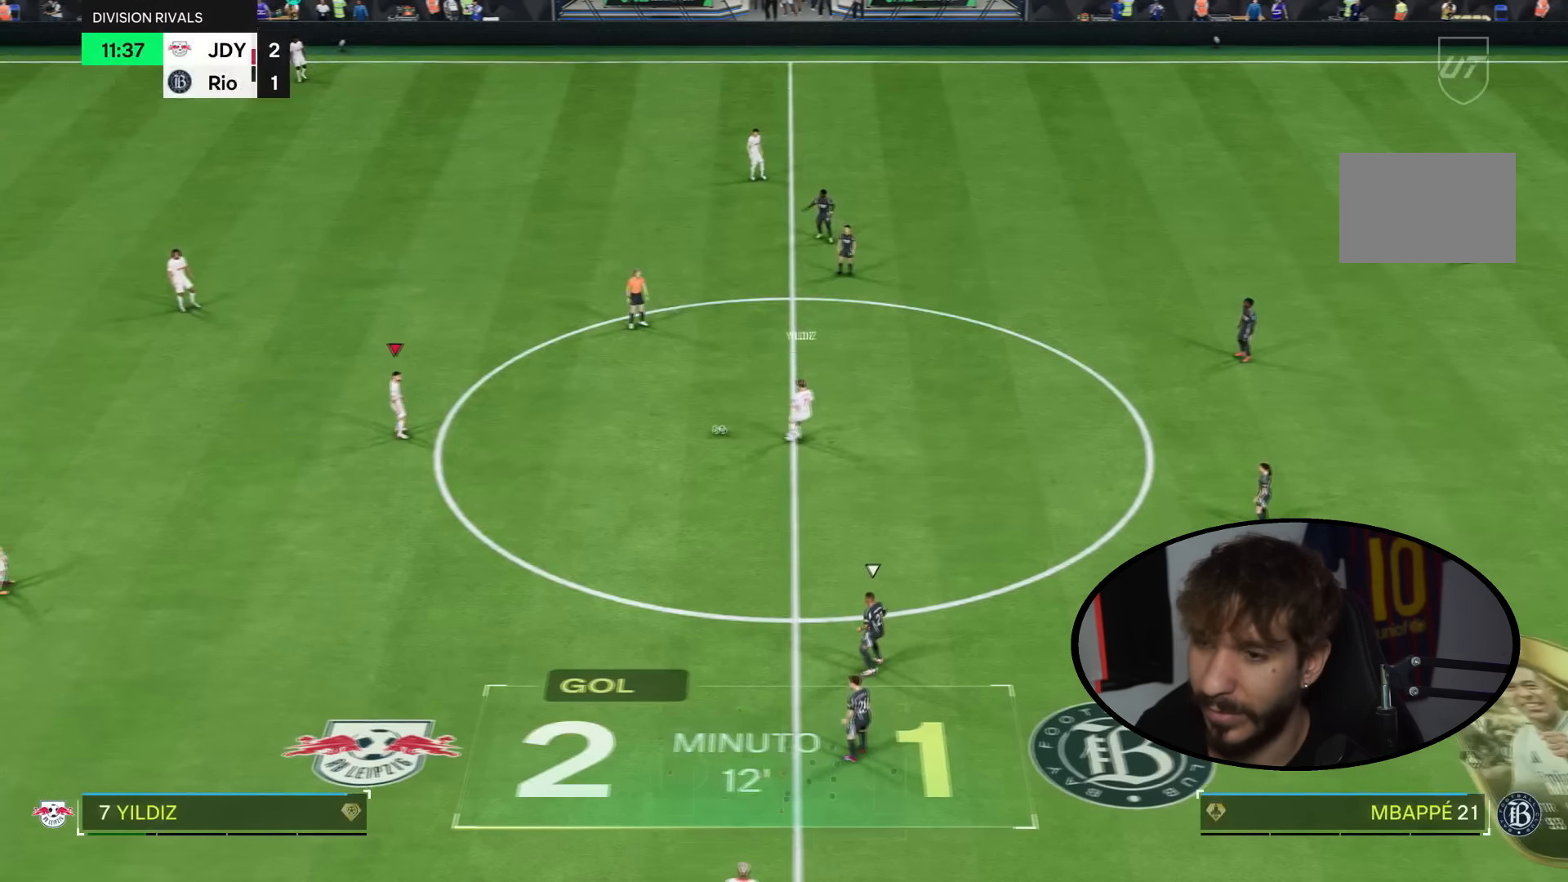
{"buttons": [], "left_stick": "up", "right_stick": "center", "events": [[134, "left_stick", "up-left"], [334, "CROSS", "down"], [467, "CROSS", "up"], [467, "left_stick", "up"]]}
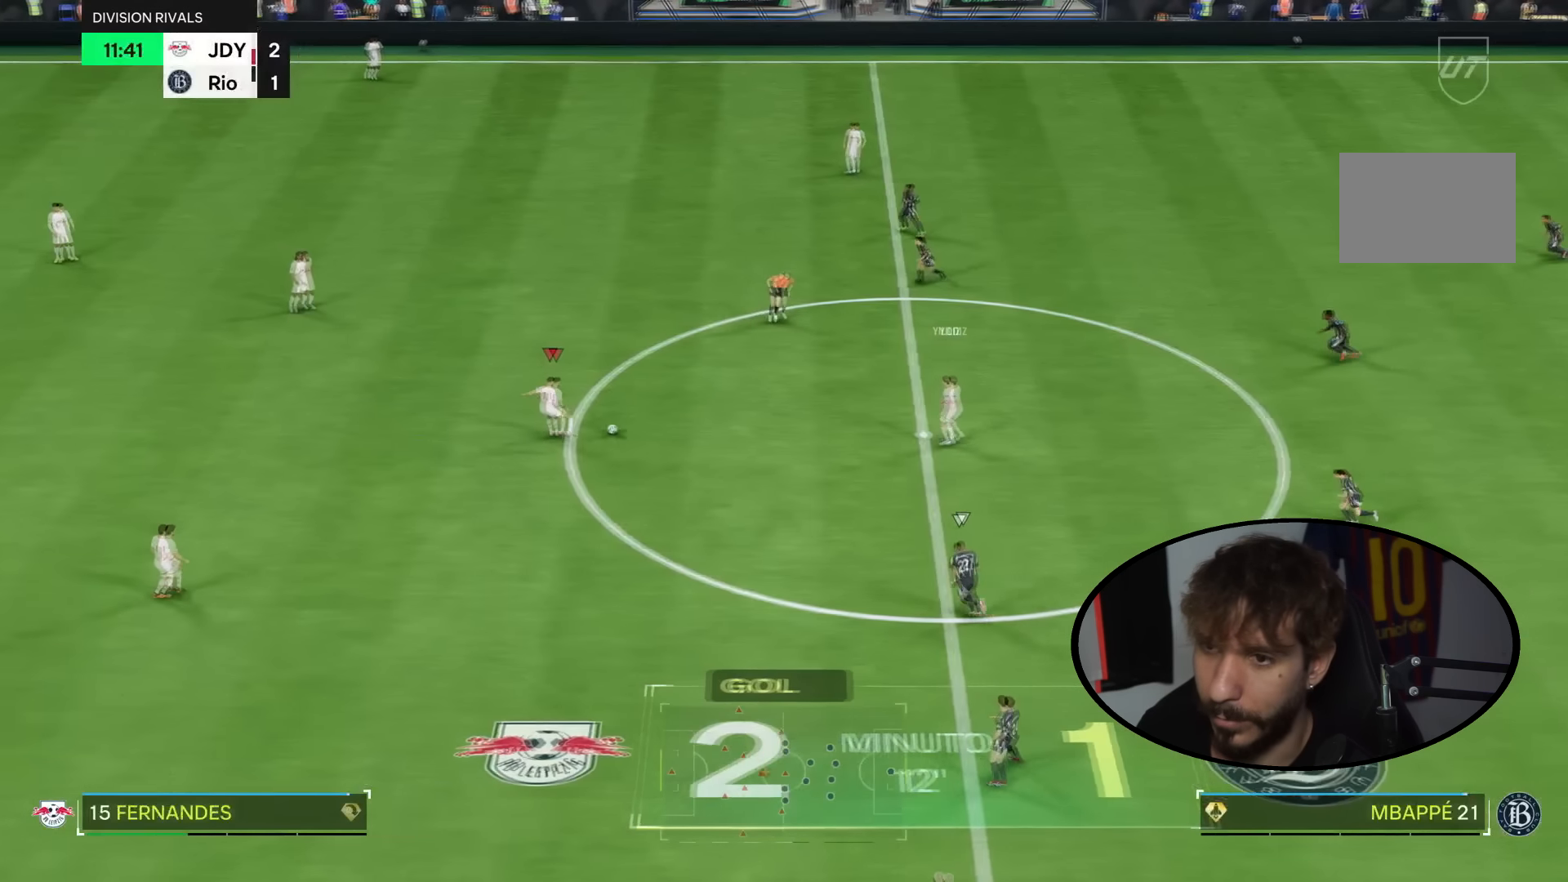
{"buttons": [], "left_stick": "up", "right_stick": "center", "events": []}
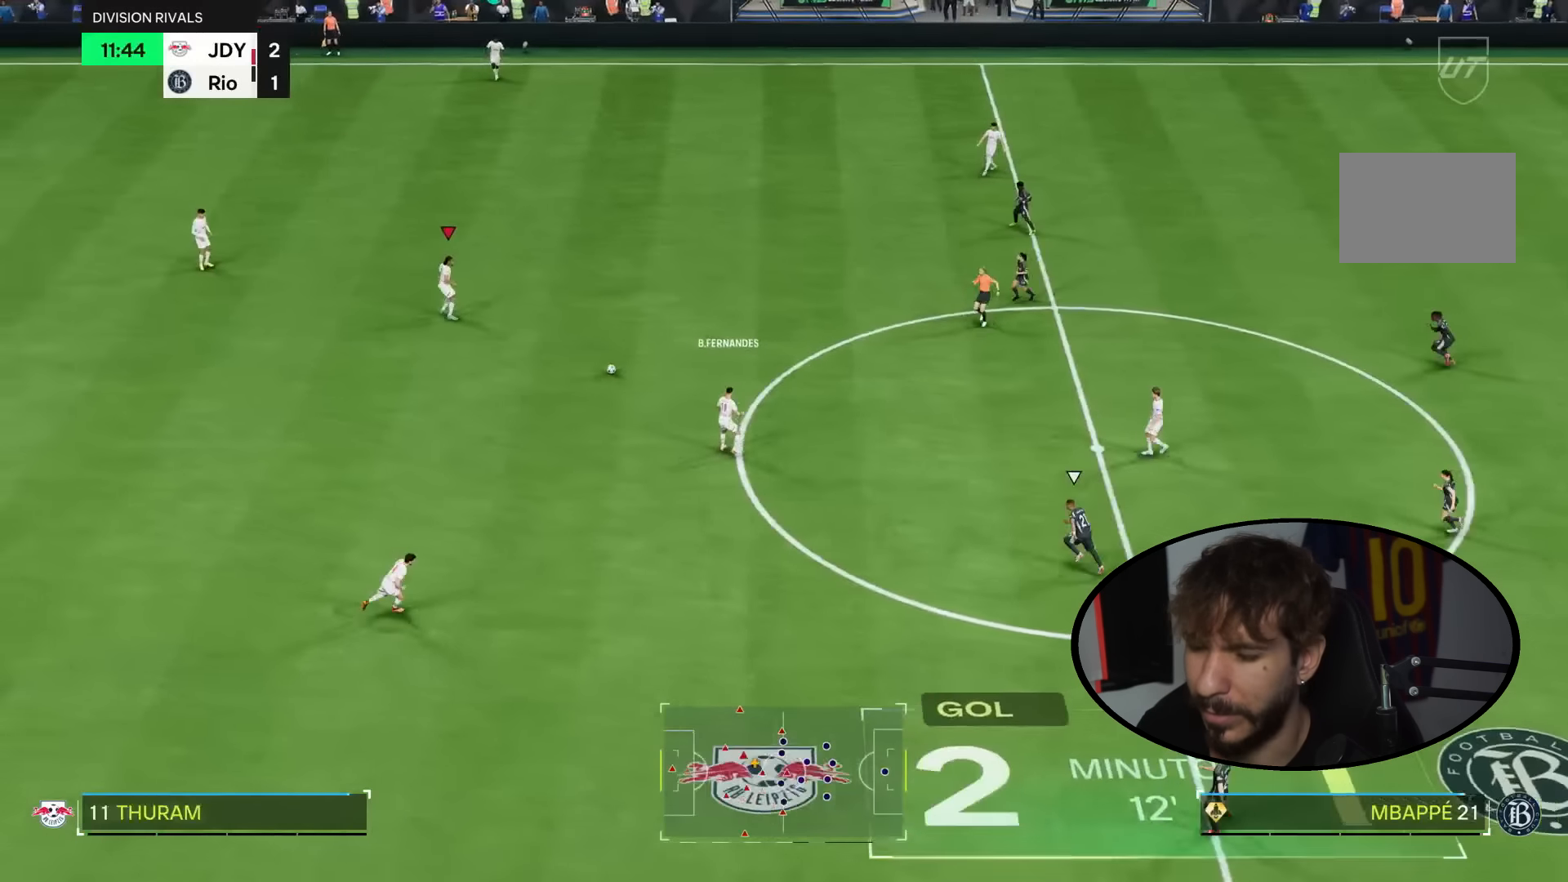
{"buttons": [], "left_stick": "up", "right_stick": "center", "events": []}
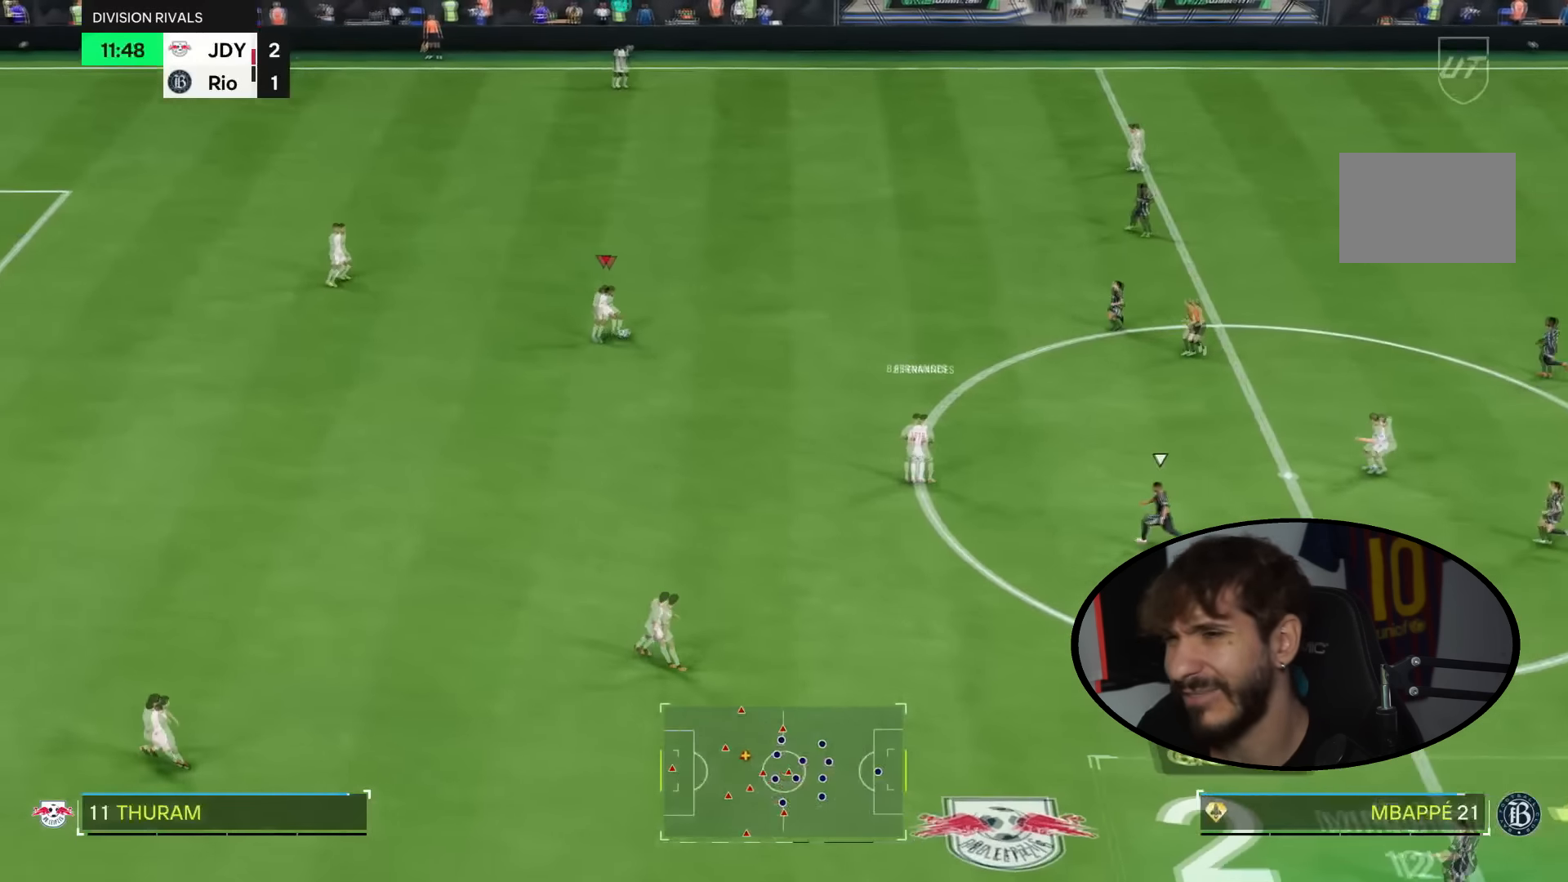
{"buttons": ["CROSS"], "left_stick": "up", "right_stick": "center", "events": [[467, "CROSS", "down"]]}
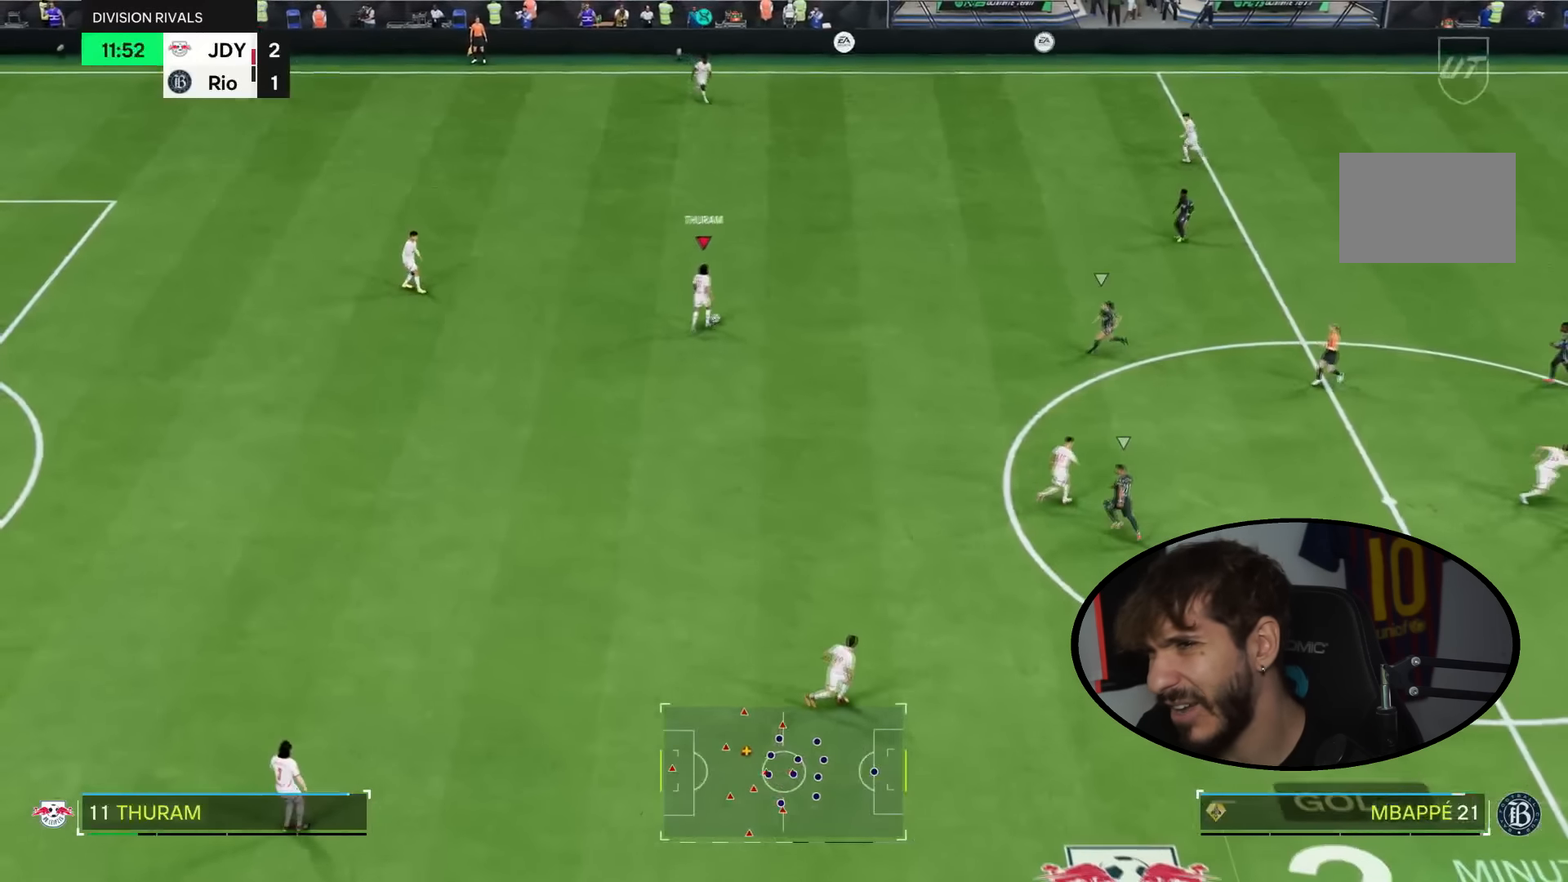
{"buttons": [], "left_stick": "up", "right_stick": "center", "events": [[100, "CROSS", "up"]]}
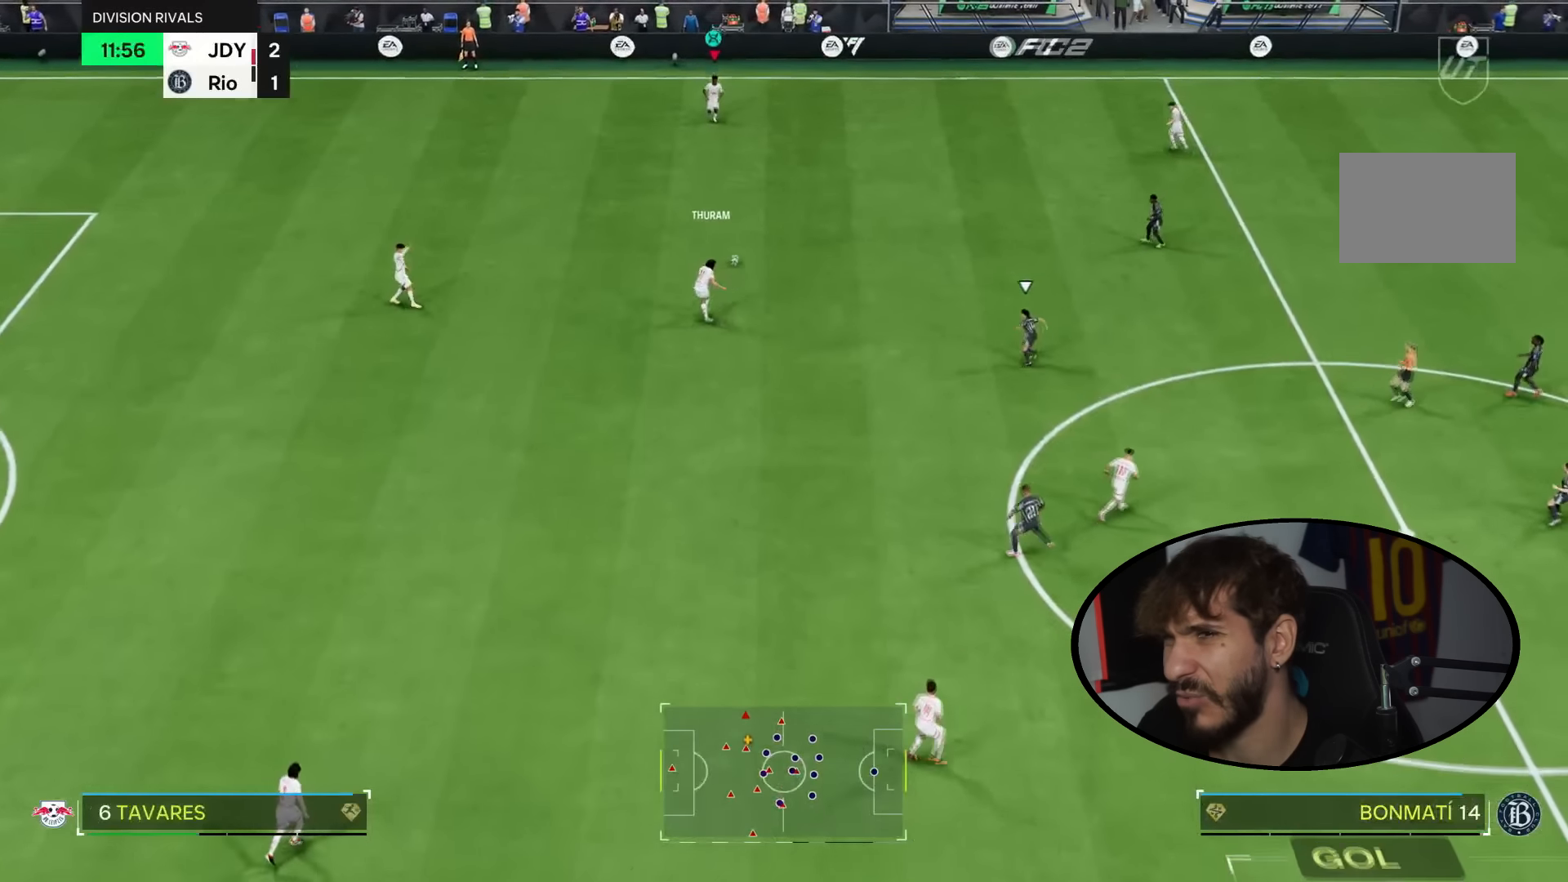
{"buttons": [], "left_stick": "right", "right_stick": "center", "events": [[66, "left_stick", "up-right"], [300, "left_stick", "right"]]}
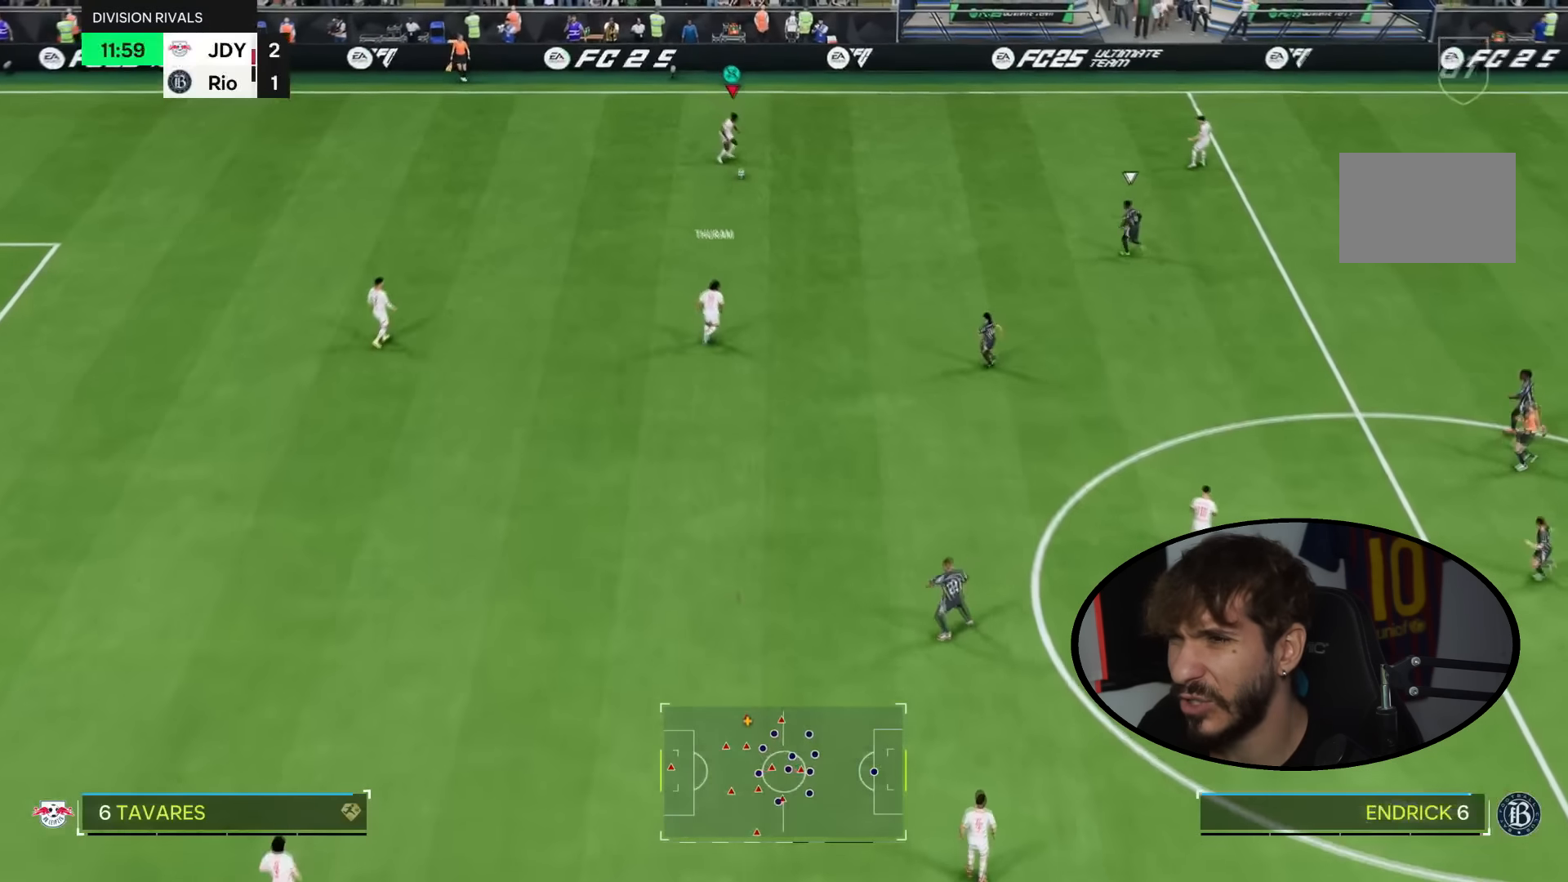
{"buttons": [], "left_stick": "right", "right_stick": "center", "events": []}
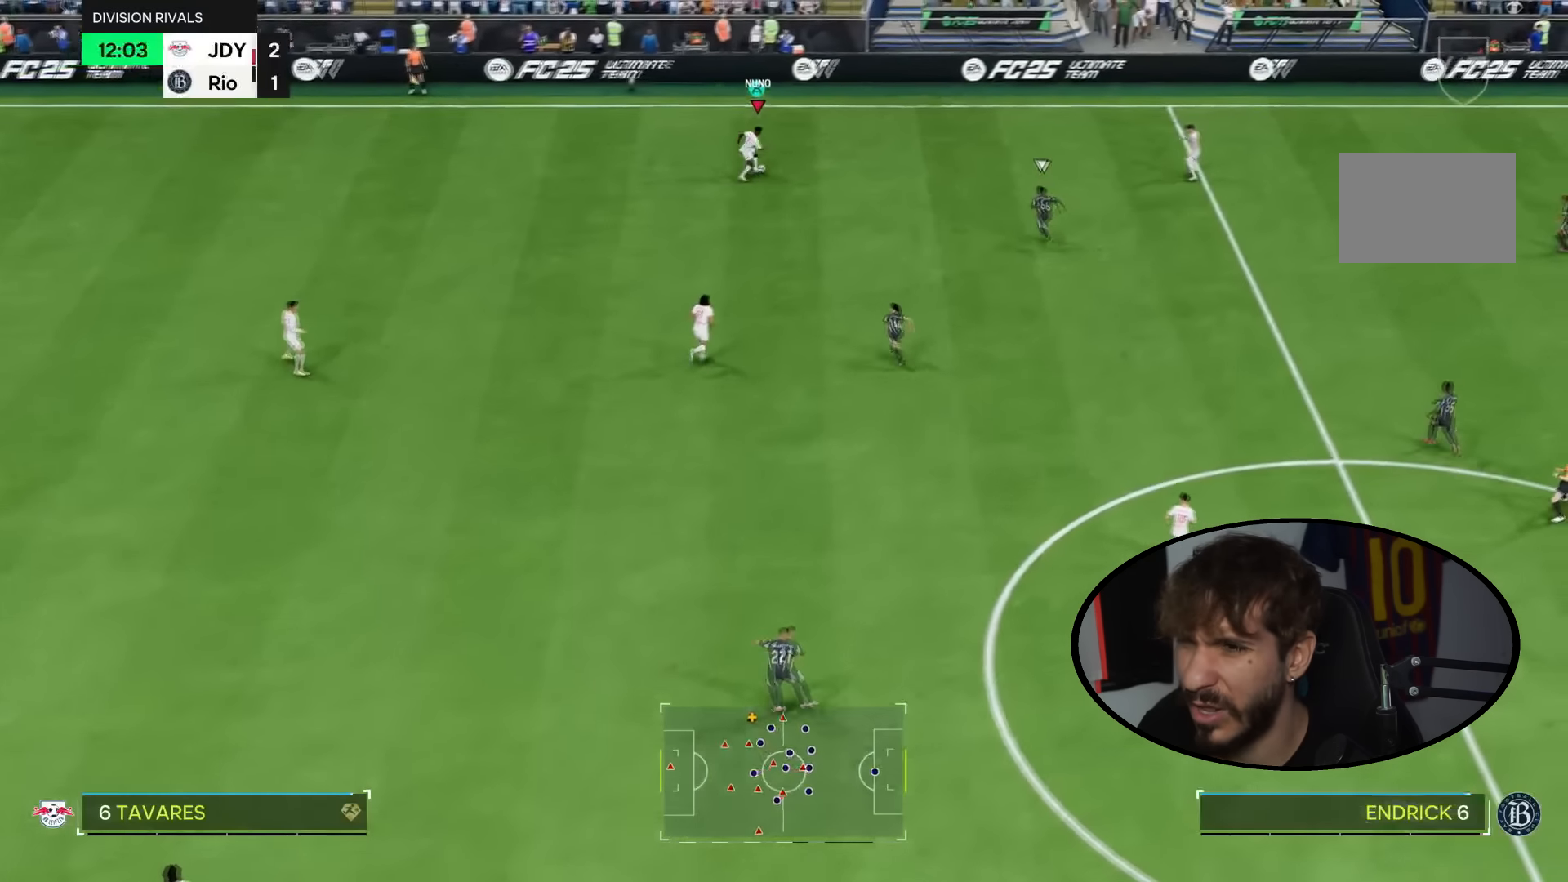
{"buttons": [], "left_stick": "center", "right_stick": "center", "events": [[233, "left_stick", "center"], [300, "L2", "down"], [400, "L2", "up"]]}
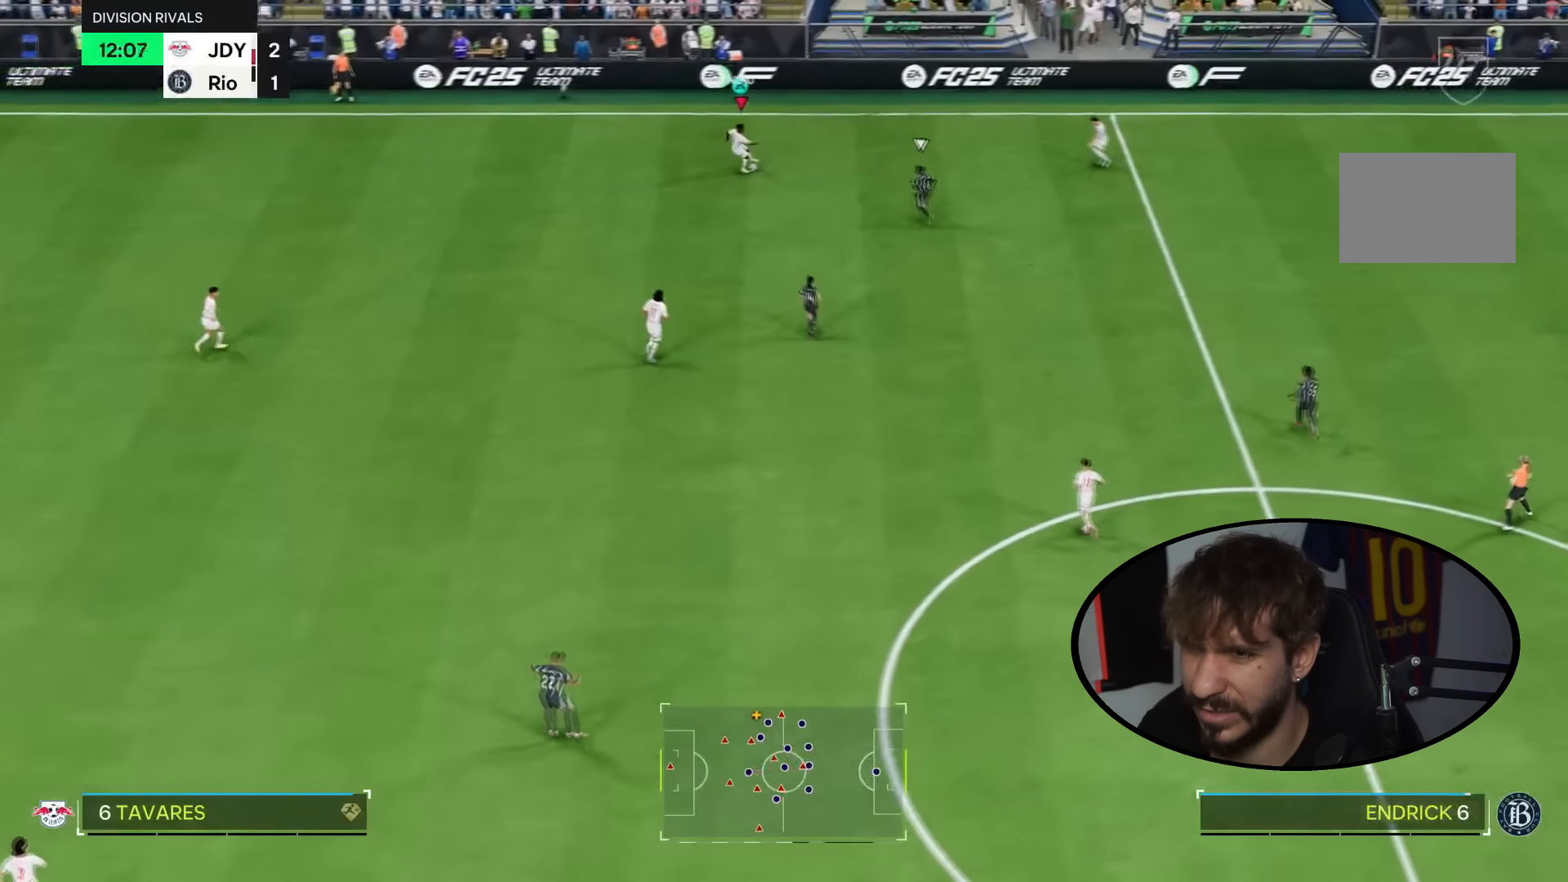
{"buttons": [], "left_stick": "down-left", "right_stick": "center"}
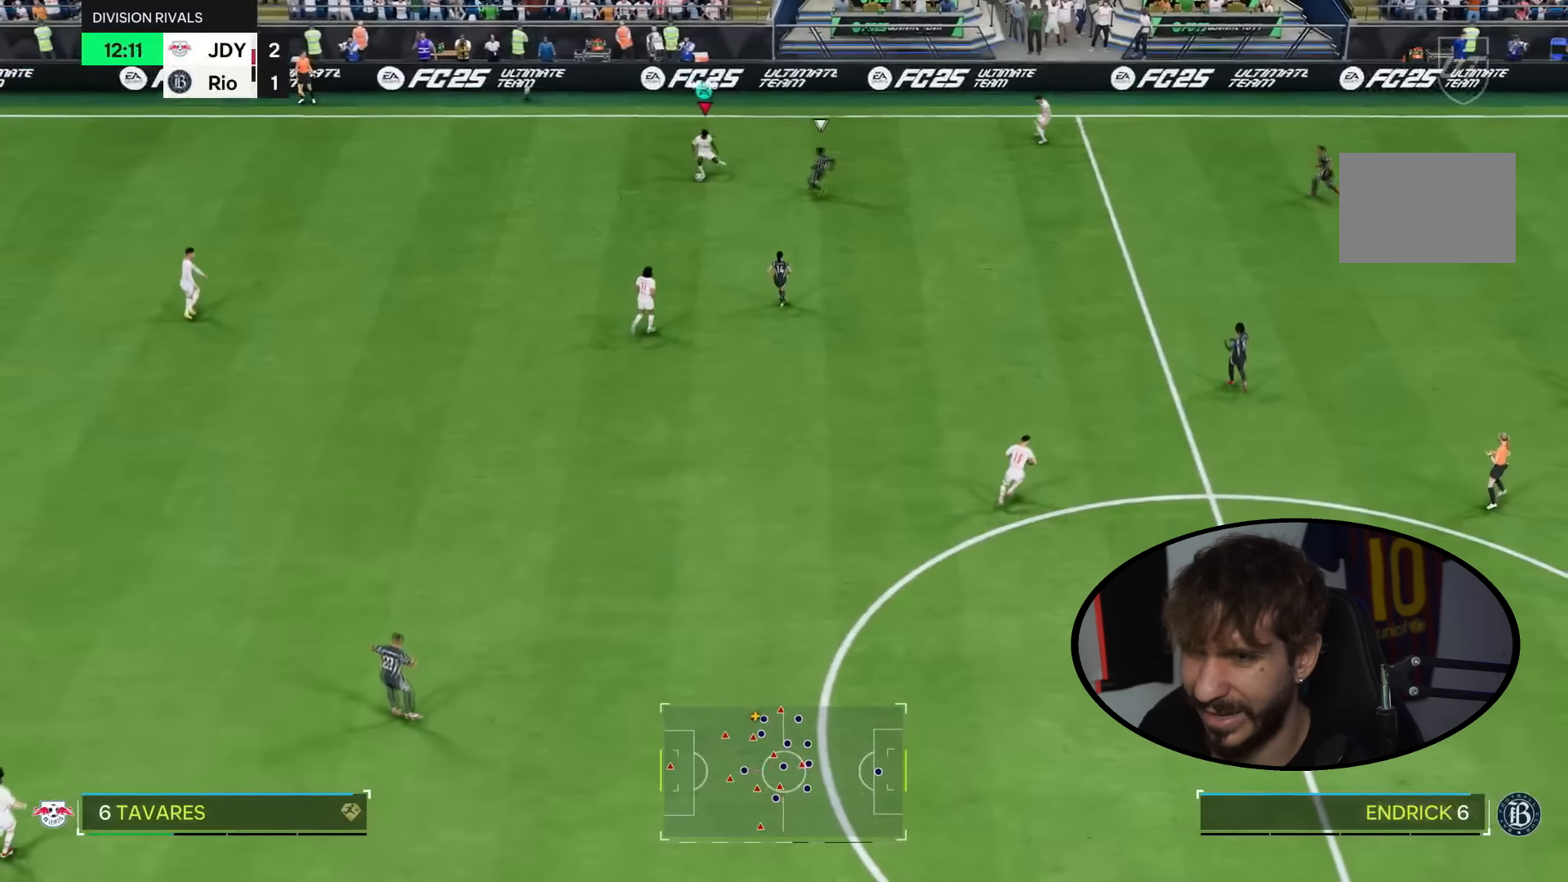
{"buttons": [], "left_stick": "down-left", "right_stick": "center", "events": []}
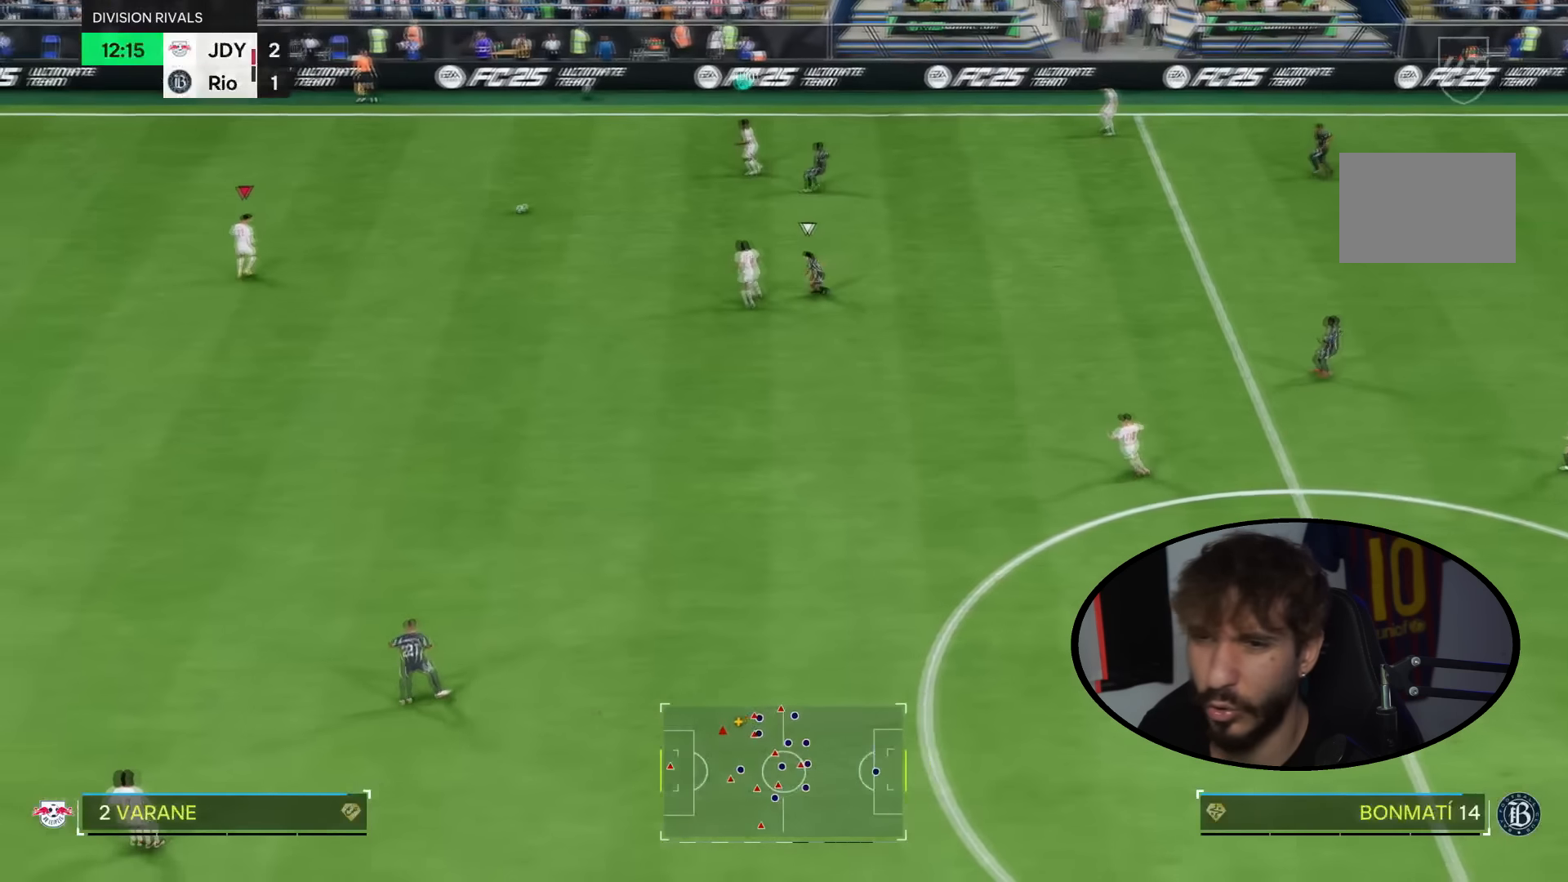
{"buttons": [], "left_stick": "down", "right_stick": "center"}
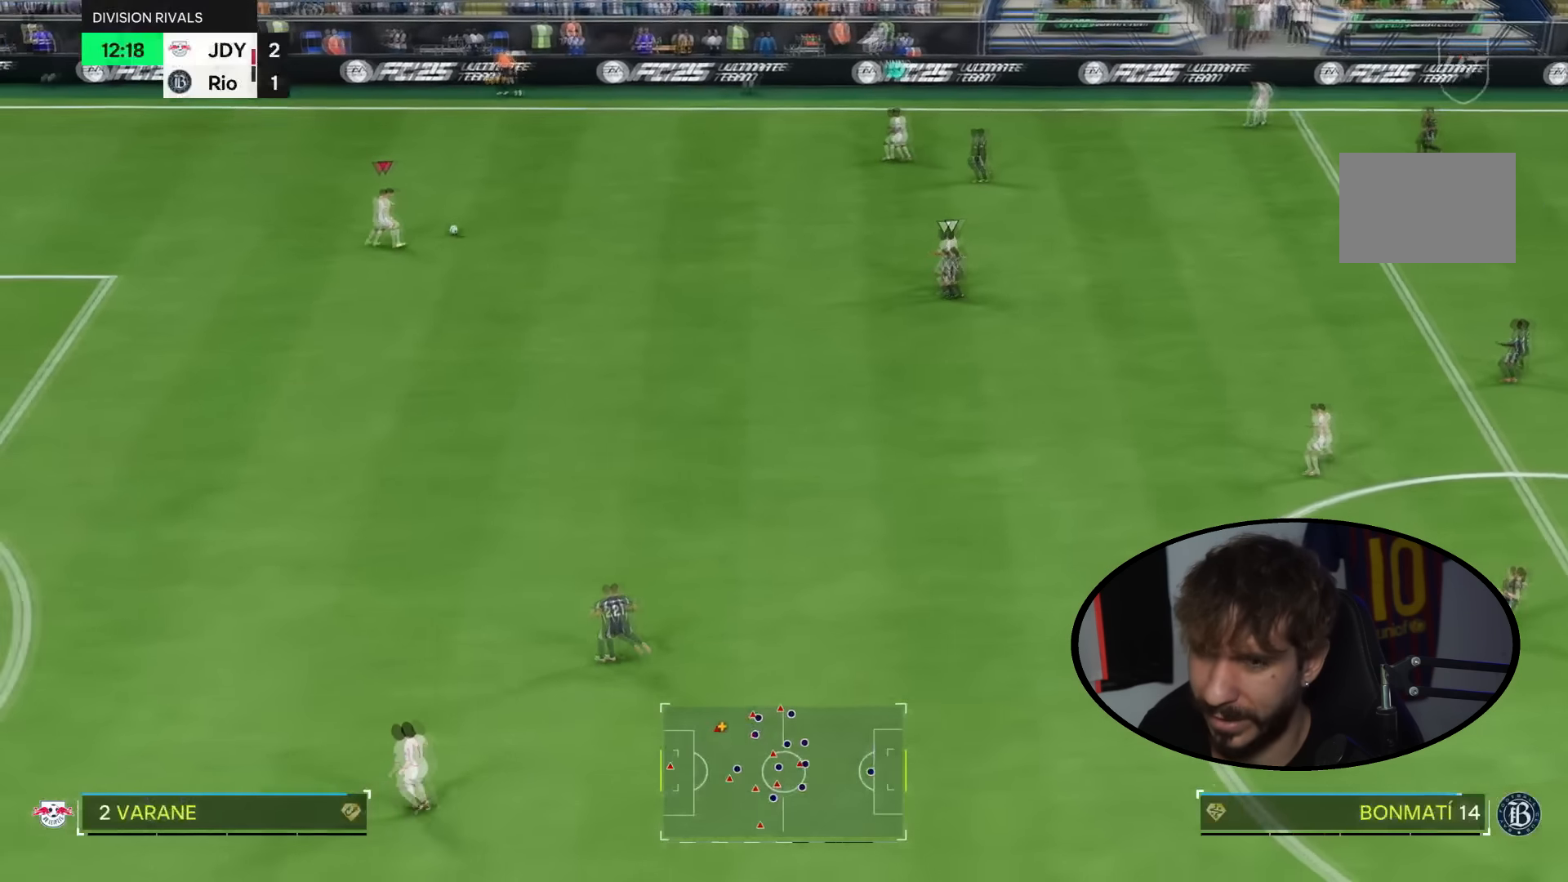
{"buttons": [], "left_stick": "down", "right_stick": "center", "events": []}
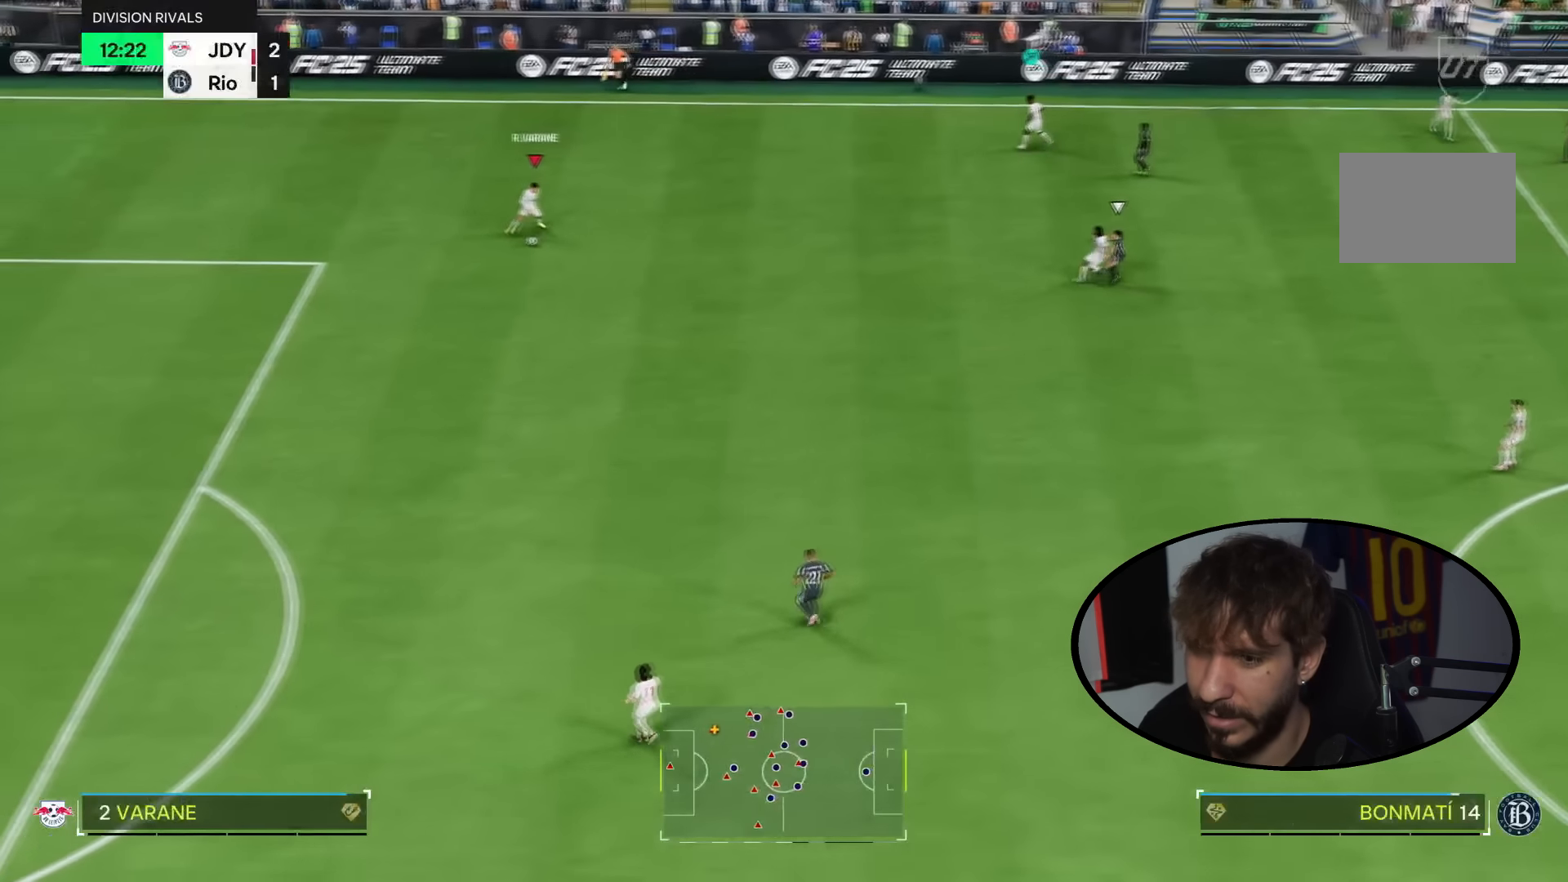
{"buttons": [], "left_stick": "down", "right_stick": "center", "events": []}
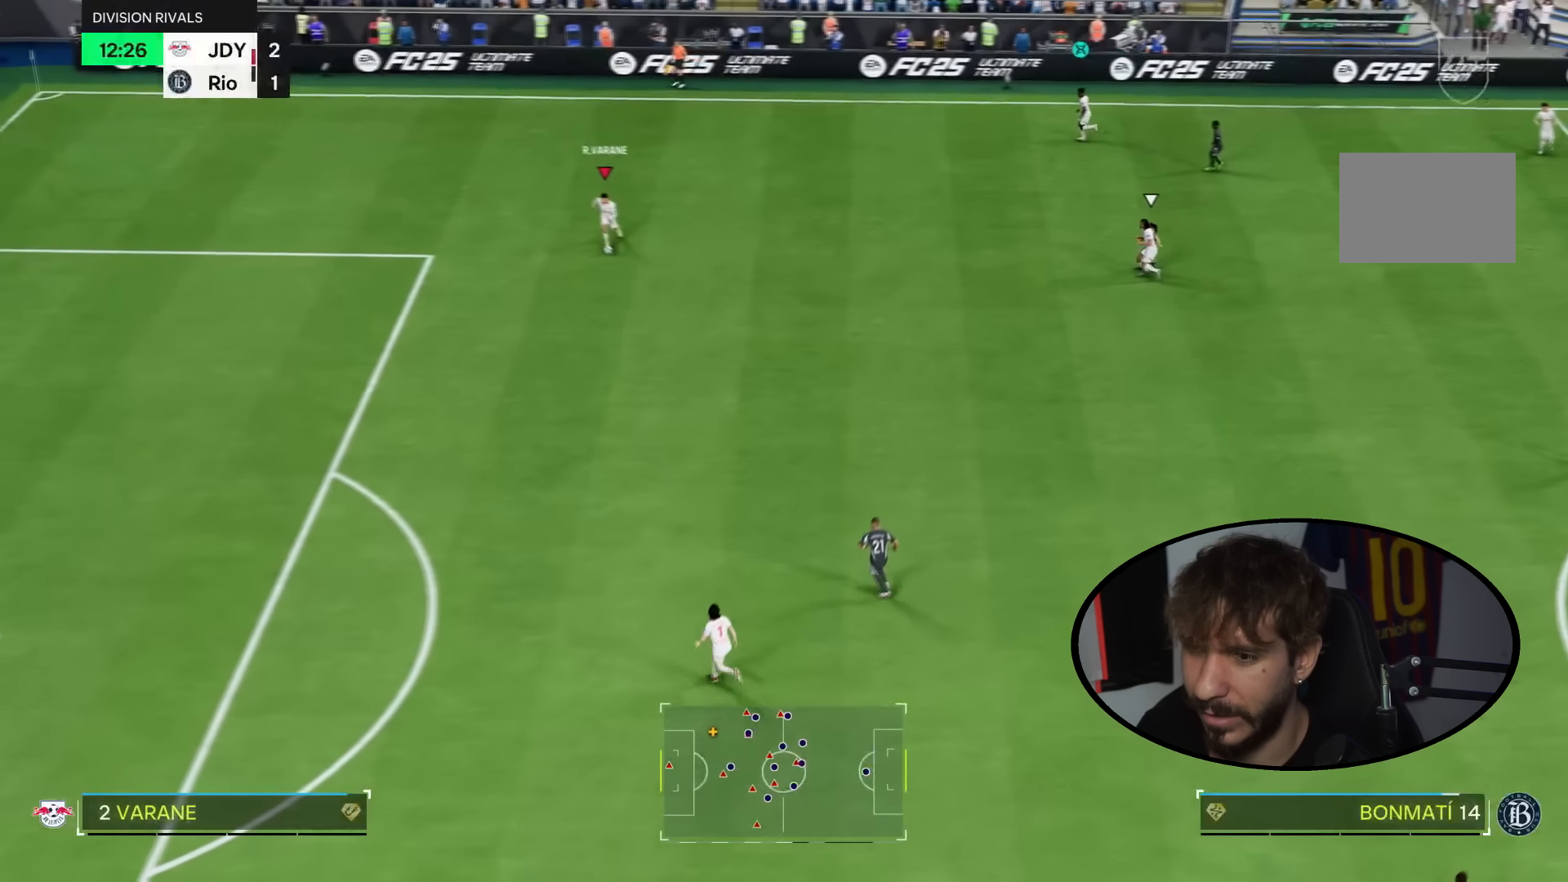
{"buttons": [], "left_stick": "left", "right_stick": "center", "events": [[267, "left_stick", "center"], [300, "right_stick", "down"], [400, "left_stick", "left"], [433, "right_stick", "center"]]}
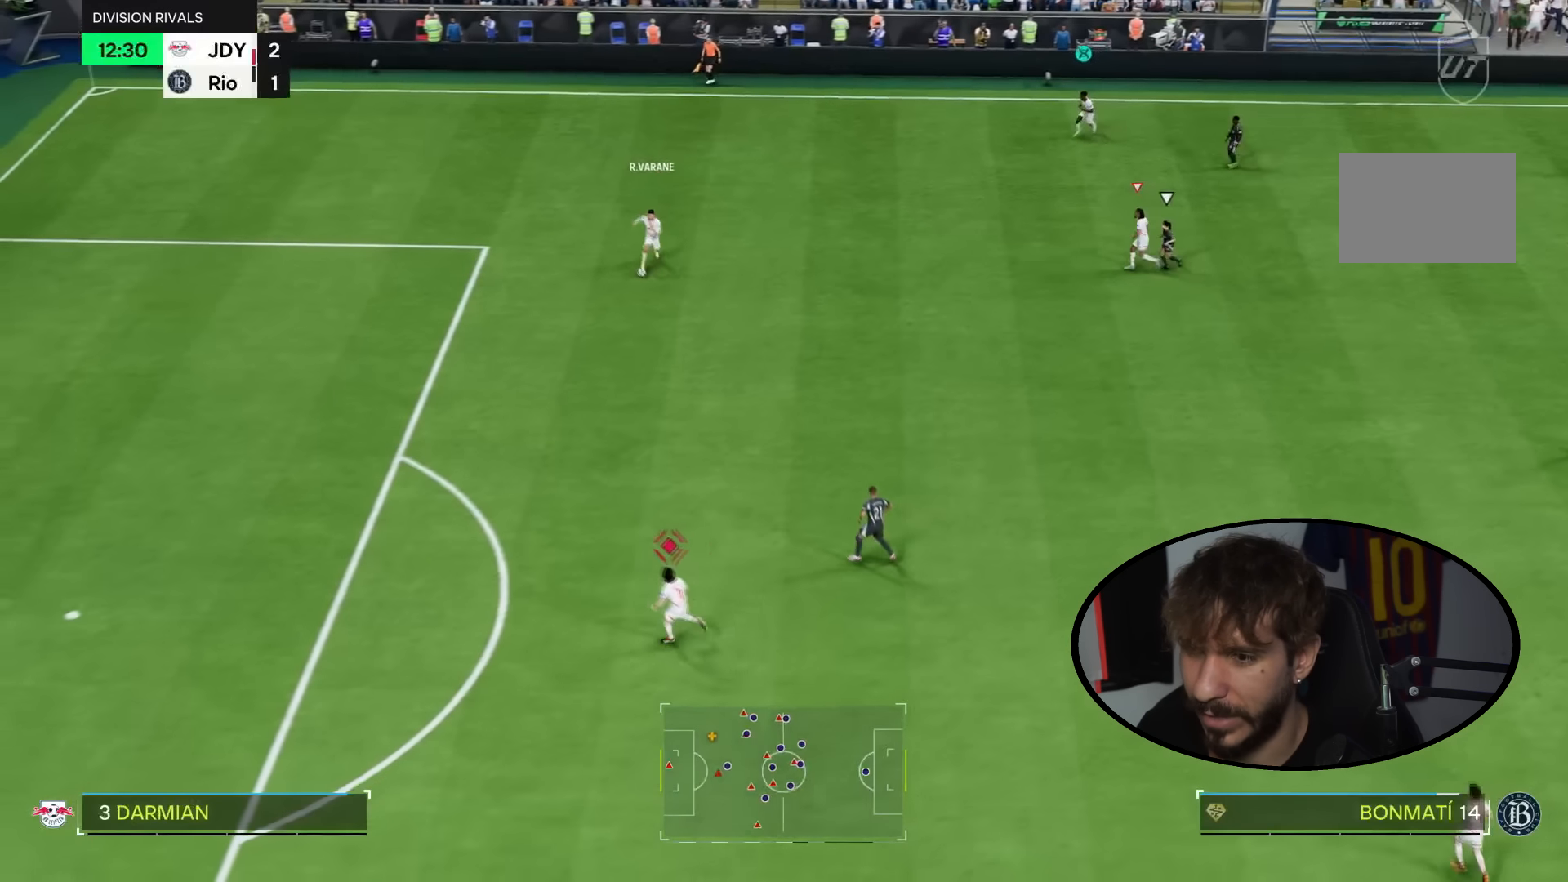
{"buttons": [], "left_stick": "left", "right_stick": "center", "events": []}
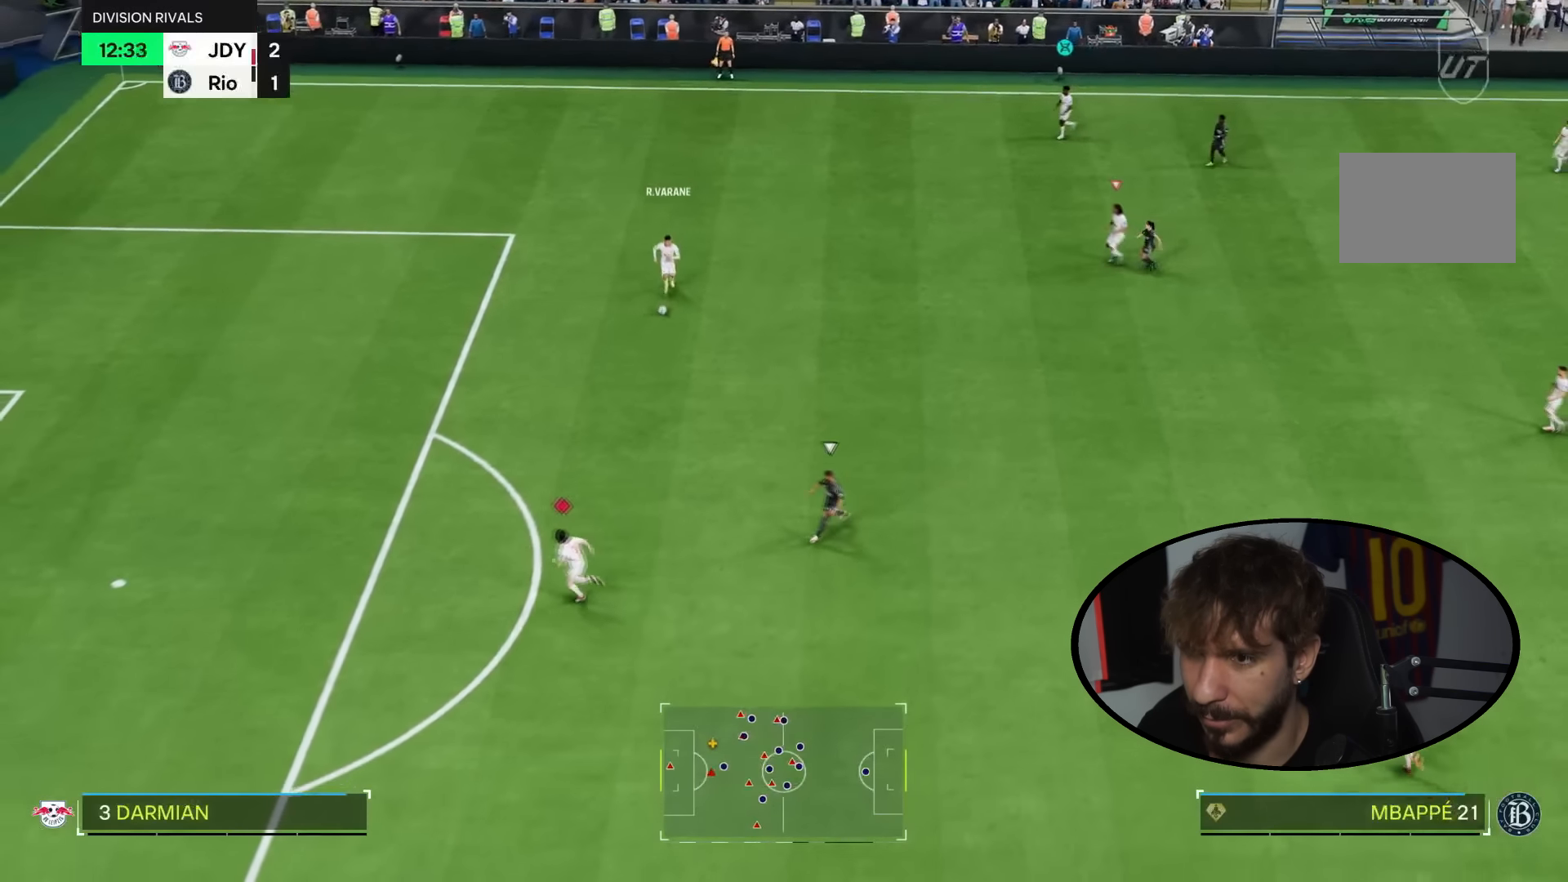
{"buttons": [], "left_stick": "down-left", "right_stick": "center", "events": [[33, "CROSS", "down"], [100, "left_stick", "down-left"], [166, "CROSS", "up"]]}
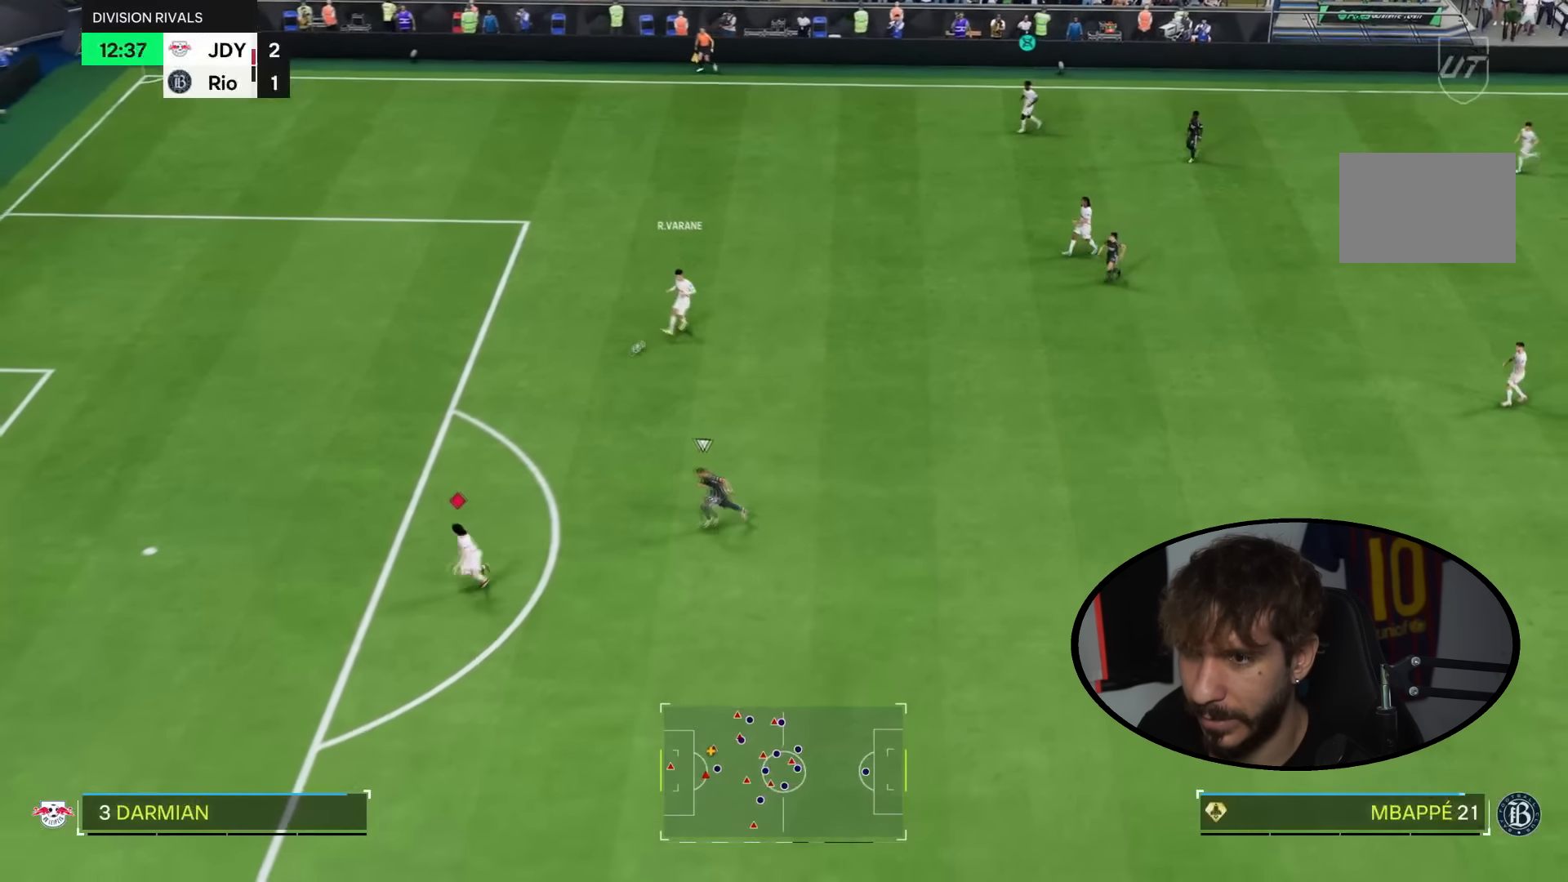
{"buttons": [], "left_stick": "down-left", "right_stick": "center", "events": []}
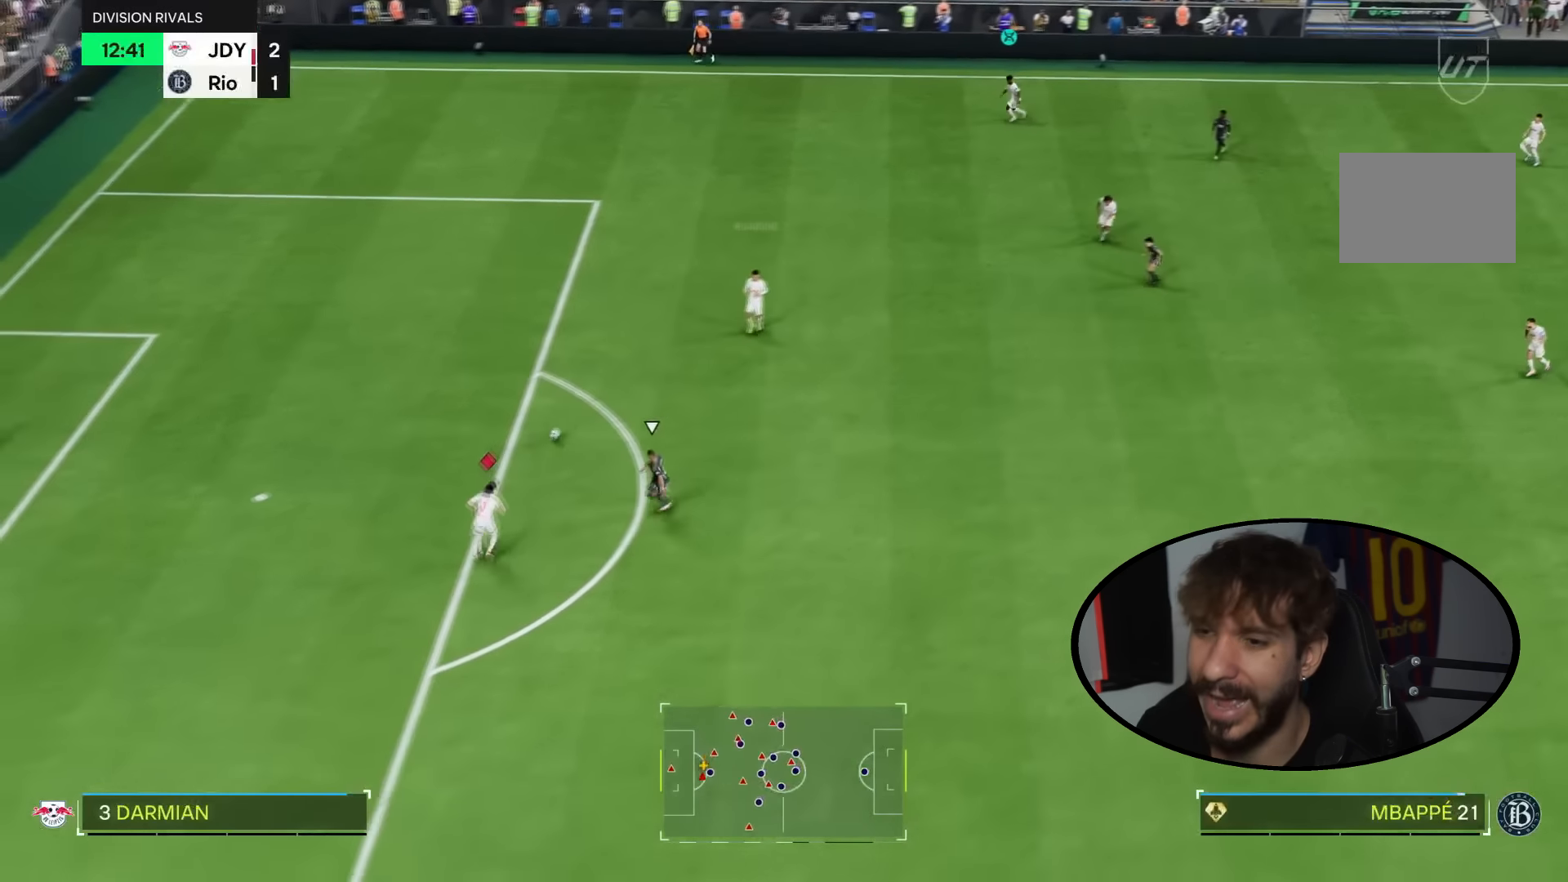
{"buttons": [], "left_stick": "up-right", "right_stick": "center", "events": [[100, "left_stick", "up"], [333, "CROSS", "down"], [400, "left_stick", "up-right"], [467, "CROSS", "up"]]}